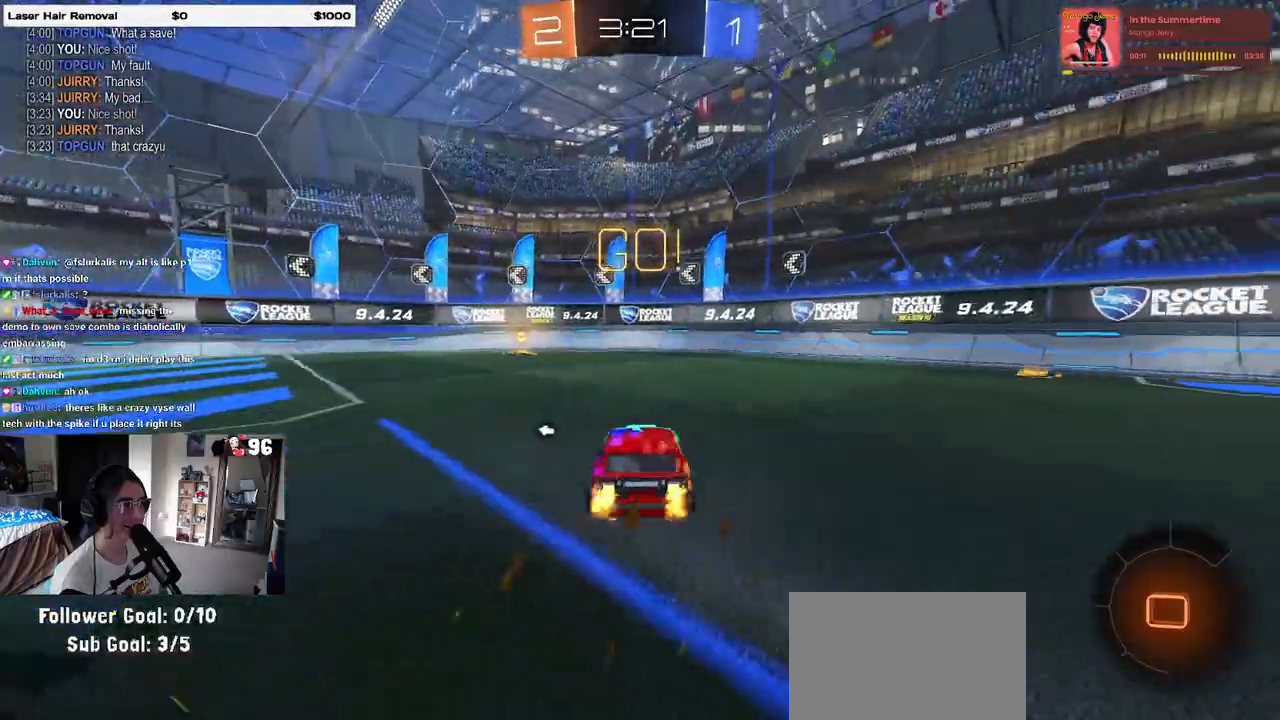
Gameplay with a controller (PlayStation layout); each line is a JSON object with the inputs held at the frame after it. "events" lists button and stick changes between this image and that frame as [ms after this image, input, new state], when the widget could be followed in between.
{"buttons": ["R2"], "left_stick": "center", "right_stick": "center", "events": [[117, "TRIANGLE", "down"], [150, "left_stick", "center"], [200, "TRIANGLE", "up"], [233, "R1", "up"]]}
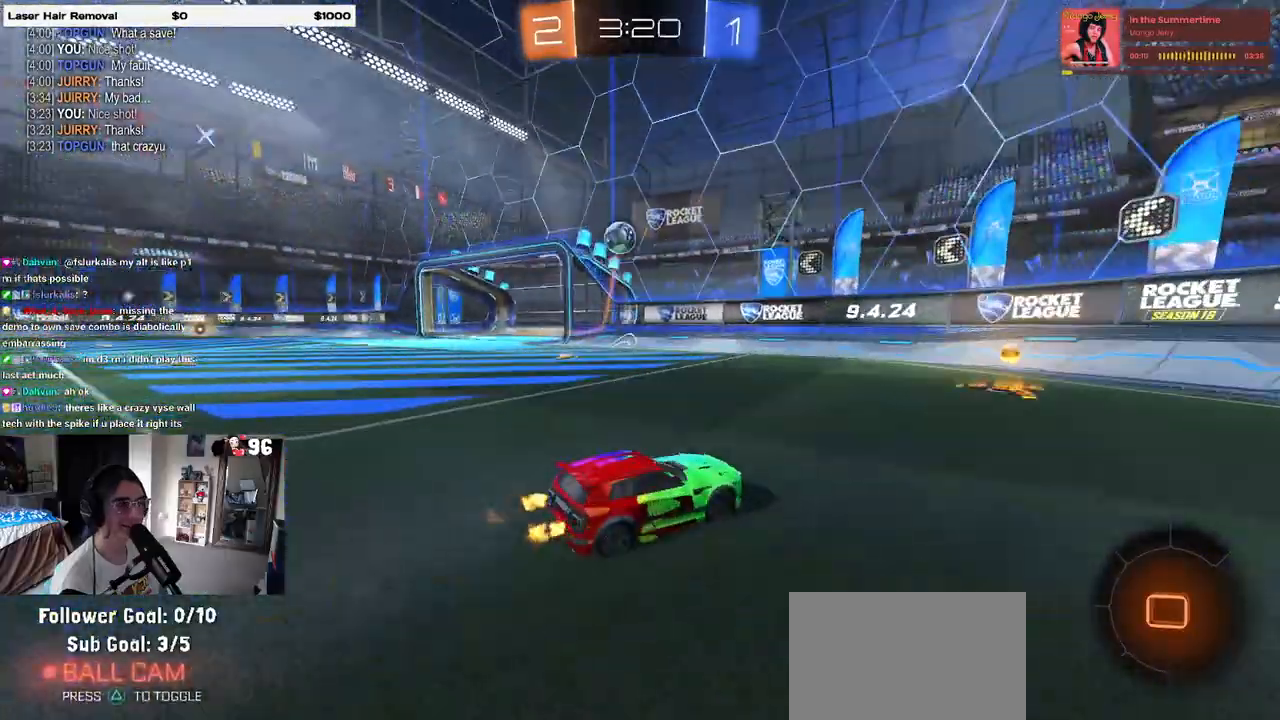
{"buttons": ["R2"], "left_stick": "left", "right_stick": "center", "events": [[283, "left_stick", "left"], [400, "left_stick", "center"], [450, "left_stick", "left"]]}
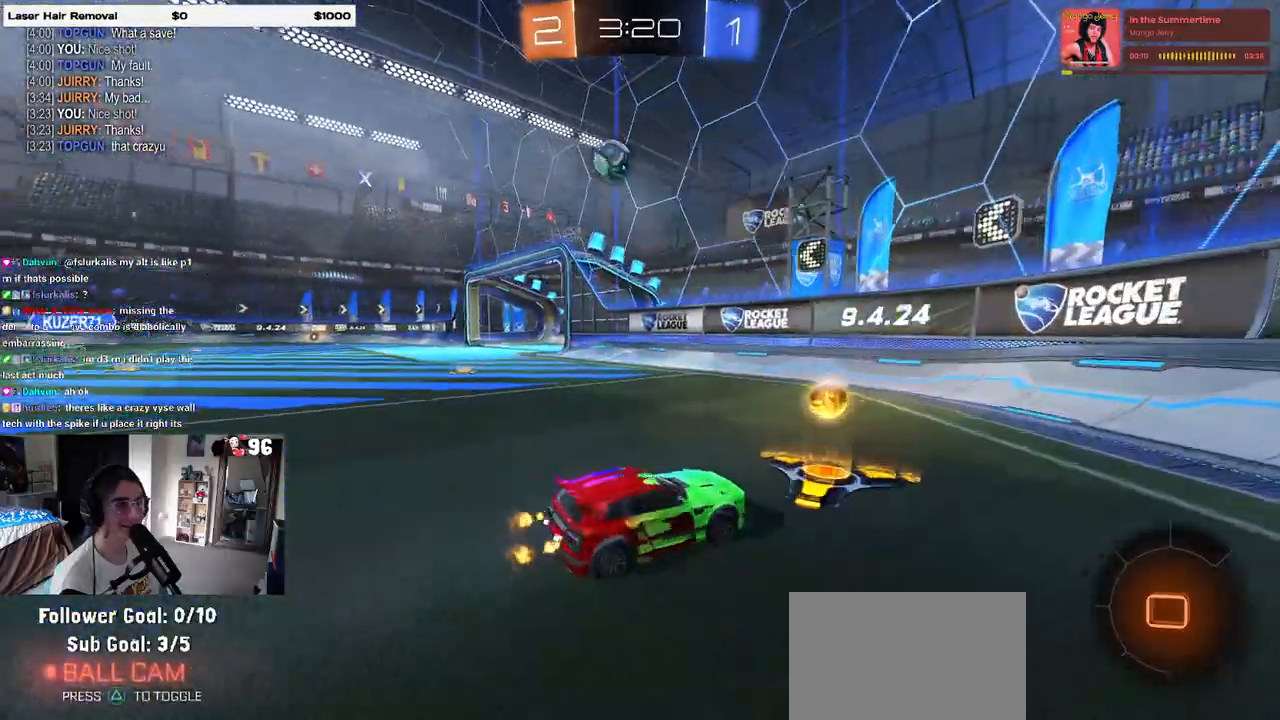
{"buttons": ["R2"], "left_stick": "center", "right_stick": "center", "events": [[133, "left_stick", "center"]]}
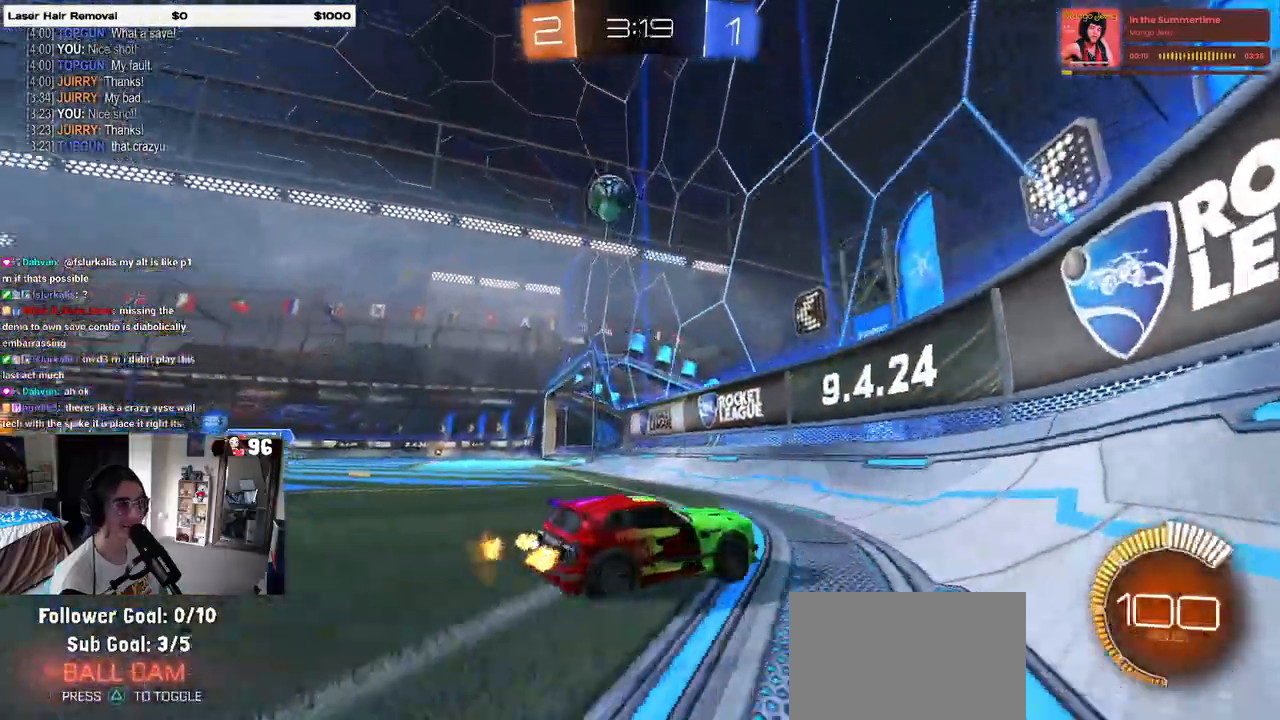
{"buttons": ["R2"], "left_stick": "center", "right_stick": "center"}
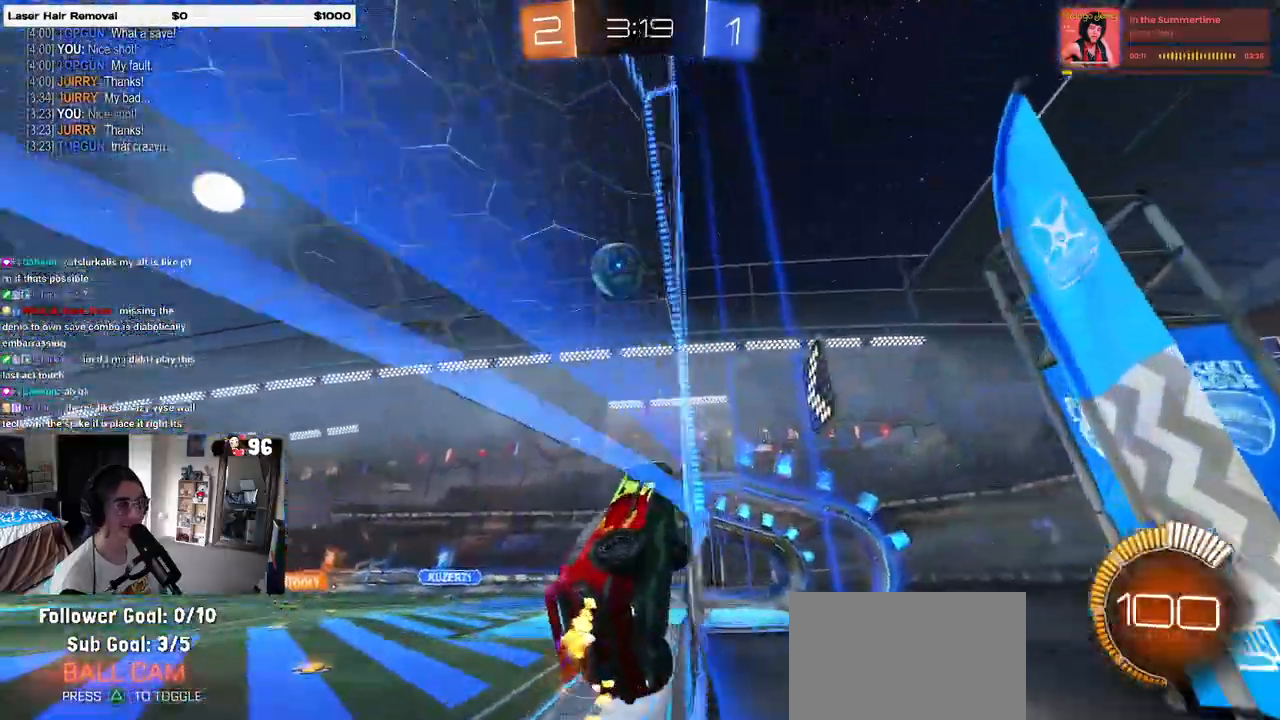
{"buttons": ["CROSS", "L1", "R2"], "left_stick": "right", "right_stick": "center", "events": [[33, "L2", "down"], [67, "R2", "up"], [200, "R2", "down"], [217, "L2", "up"], [433, "CROSS", "down"], [433, "left_stick", "right"], [450, "L1", "down"]]}
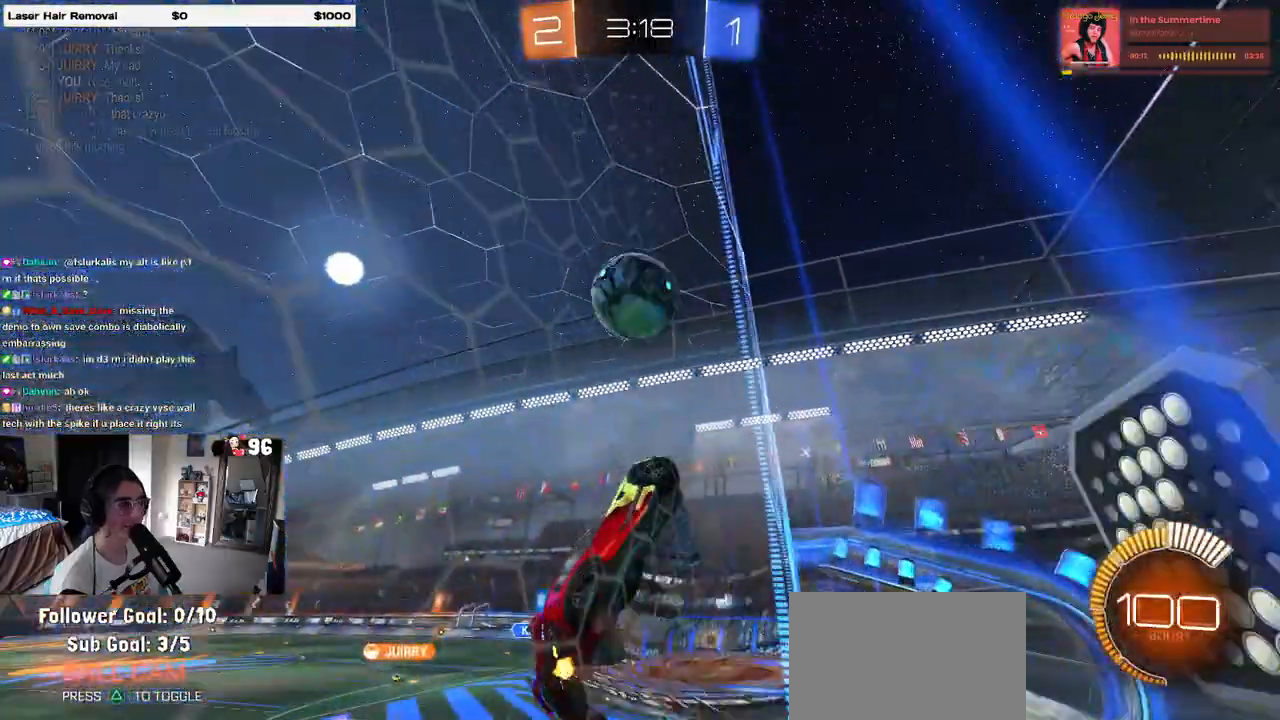
{"buttons": ["L1", "R2"], "left_stick": "down-right", "right_stick": "center", "events": [[83, "CROSS", "up"], [83, "left_stick", "up-left"], [133, "left_stick", "left"], [200, "R1", "down"], [350, "left_stick", "down-right"], [417, "R1", "up"]]}
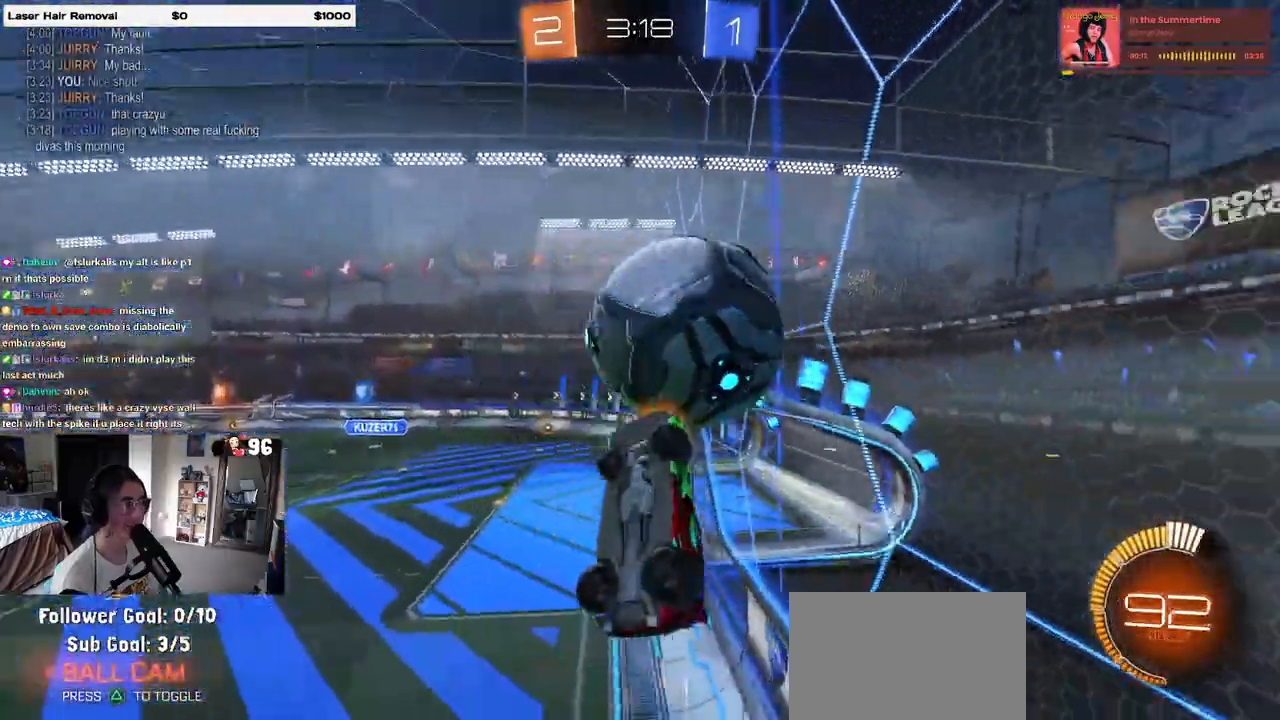
{"buttons": ["L1", "R1", "R2"], "left_stick": "center", "right_stick": "center", "events": [[50, "R1", "down"], [183, "left_stick", "up-right"], [367, "left_stick", "center"]]}
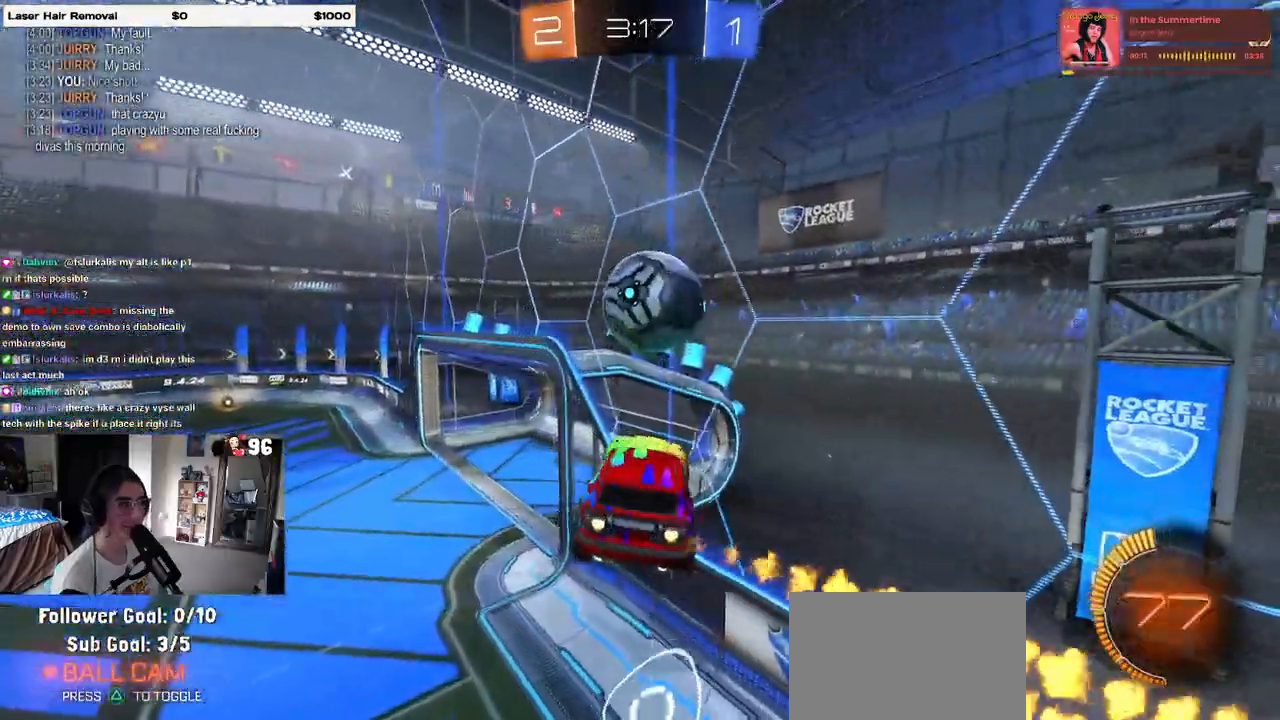
{"buttons": ["R2"], "left_stick": "right", "right_stick": "center", "events": [[100, "left_stick", "left"], [117, "R2", "up"], [217, "R1", "up"], [217, "R2", "down"], [233, "left_stick", "right"], [267, "R1", "down"], [367, "left_stick", "left"], [450, "R1", "up"], [450, "left_stick", "right"], [483, "L1", "up"]]}
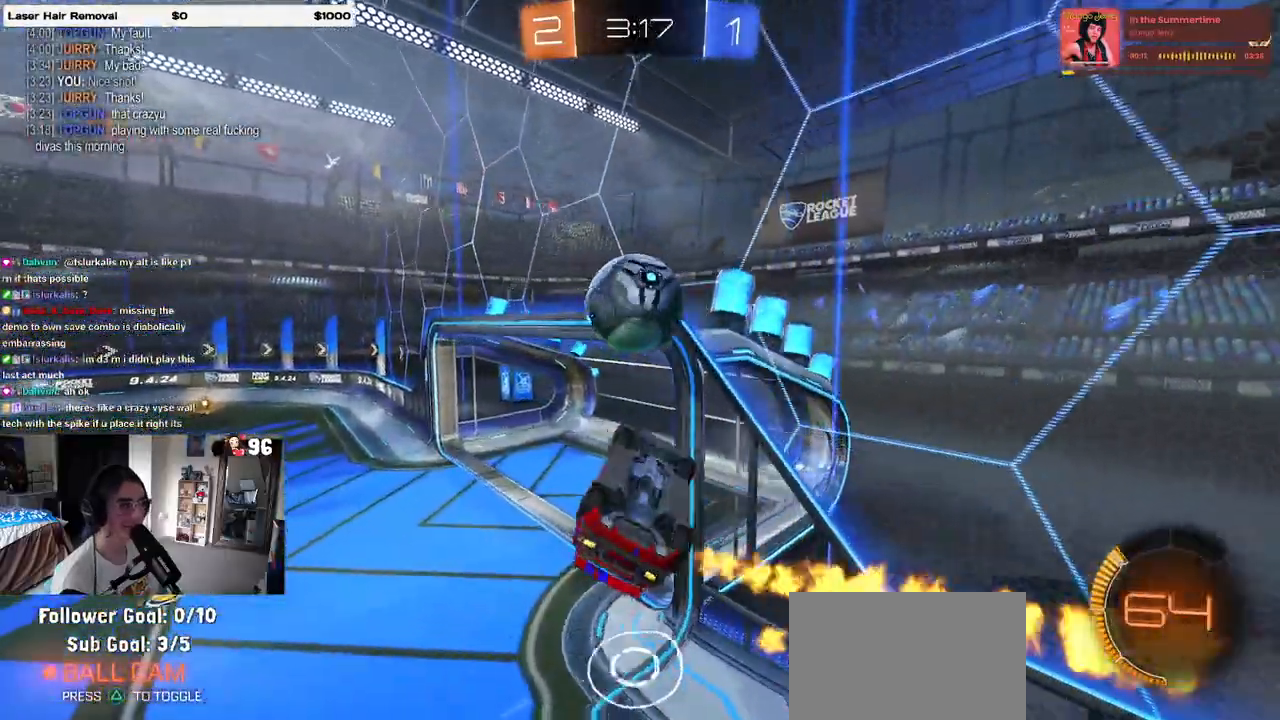
{"buttons": ["L1", "R1", "R2"], "left_stick": "down-right", "right_stick": "center", "events": [[33, "left_stick", "up-right"], [117, "R1", "down"], [200, "L1", "down"], [383, "left_stick", "down-right"], [433, "R2", "up"], [500, "R2", "down"]]}
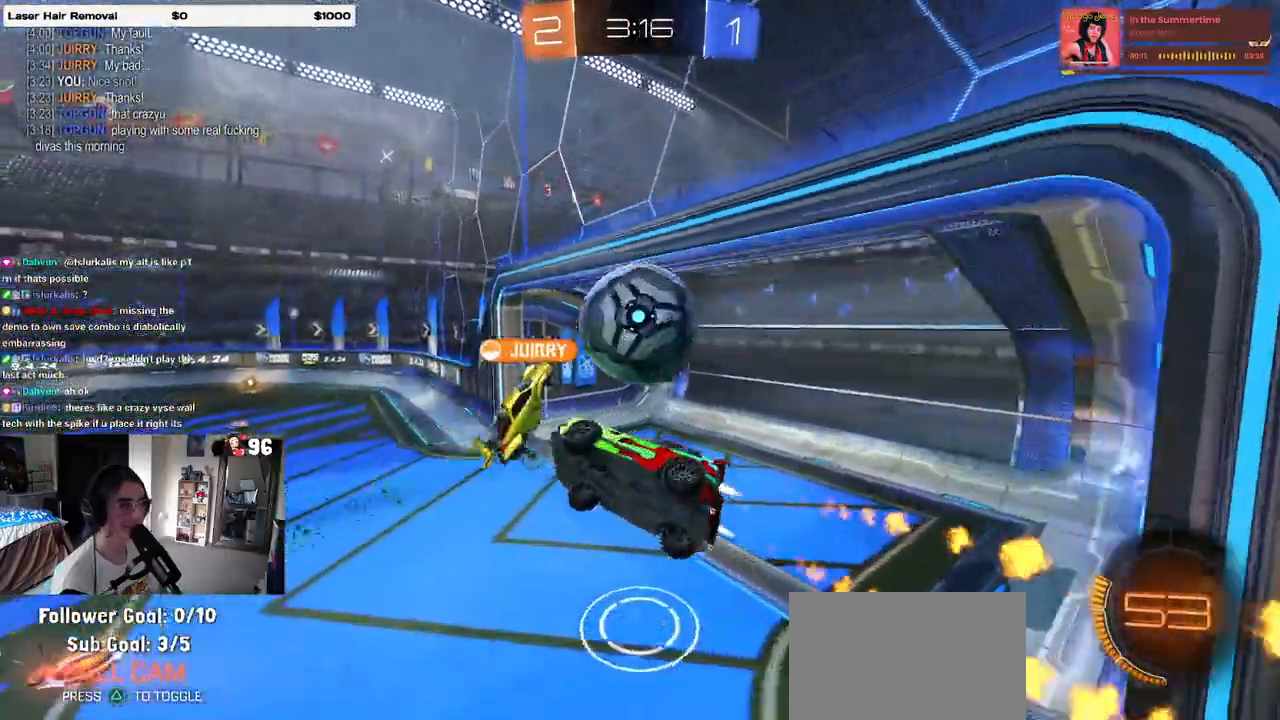
{"buttons": ["TRIANGLE", "R2"], "left_stick": "center", "right_stick": "center", "events": [[100, "R1", "up"], [117, "L1", "up"], [200, "left_stick", "left"], [483, "TRIANGLE", "down"], [483, "left_stick", "center"]]}
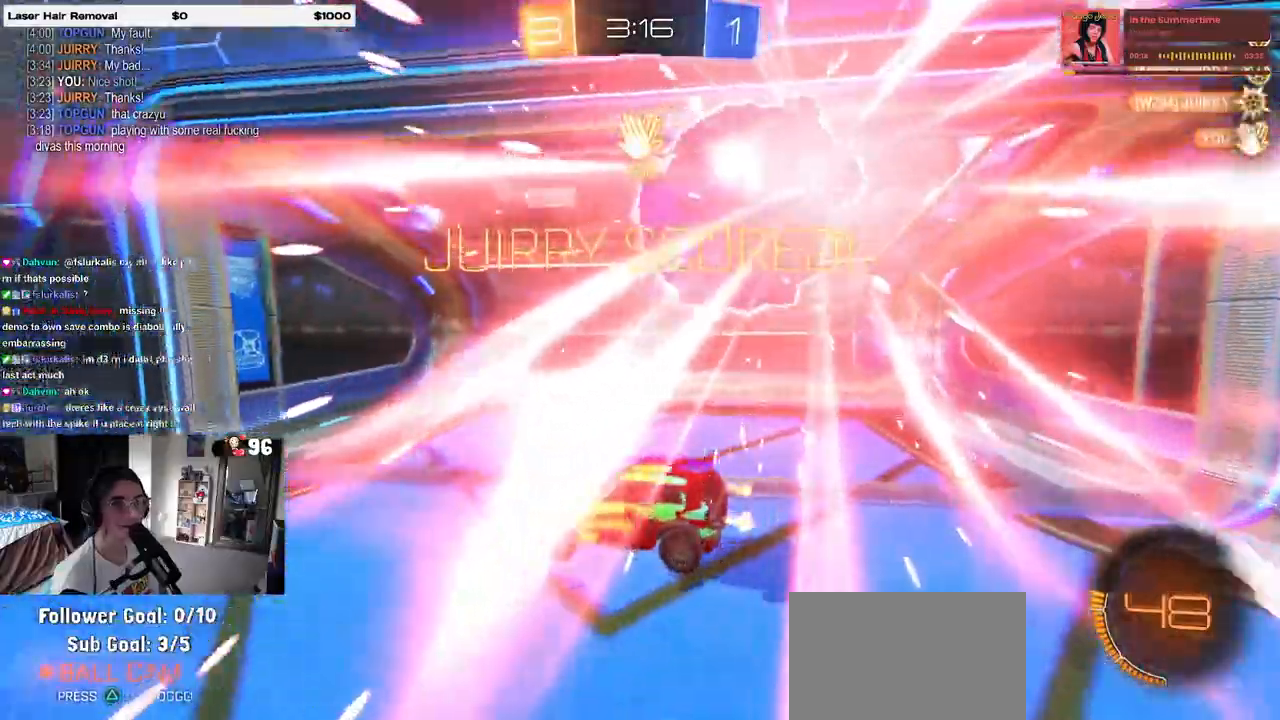
{"buttons": ["R2"], "left_stick": "right", "right_stick": "center", "events": [[83, "left_stick", "right"], [117, "TRIANGLE", "up"]]}
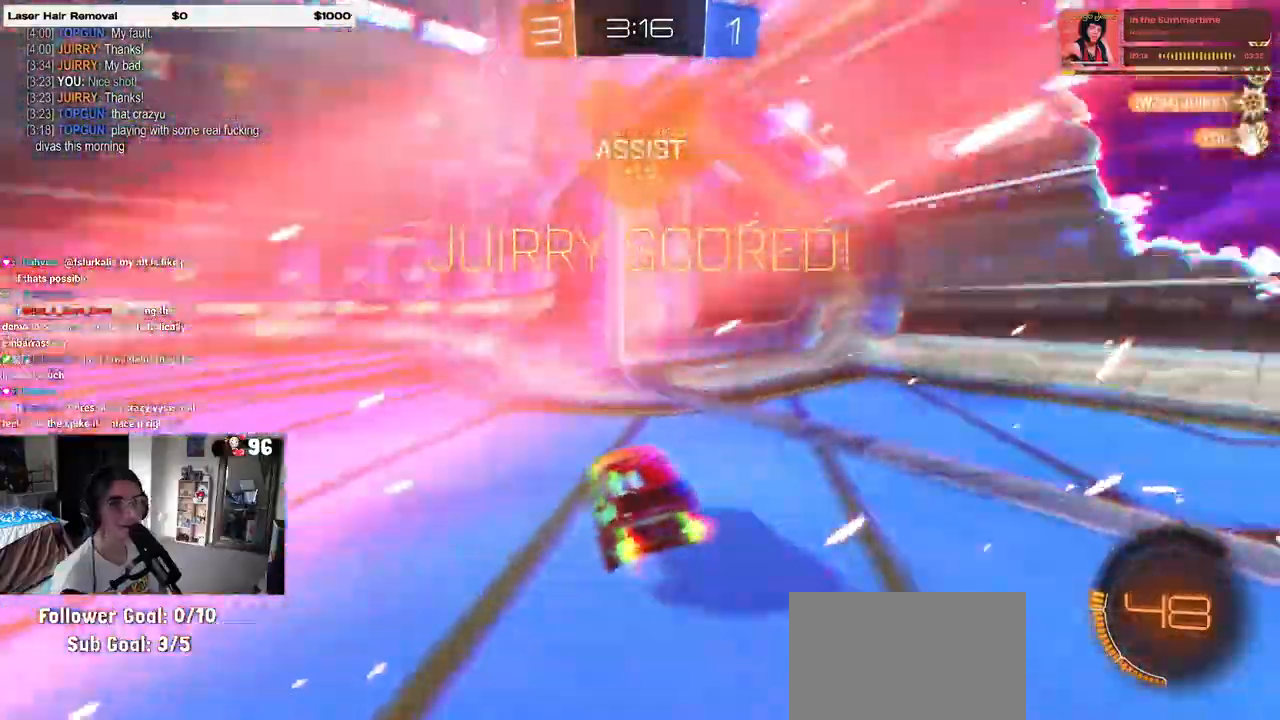
{"buttons": ["SQUARE", "R2"], "left_stick": "left", "right_stick": "center", "events": [[83, "SQUARE", "down"], [183, "left_stick", "center"], [267, "left_stick", "left"]]}
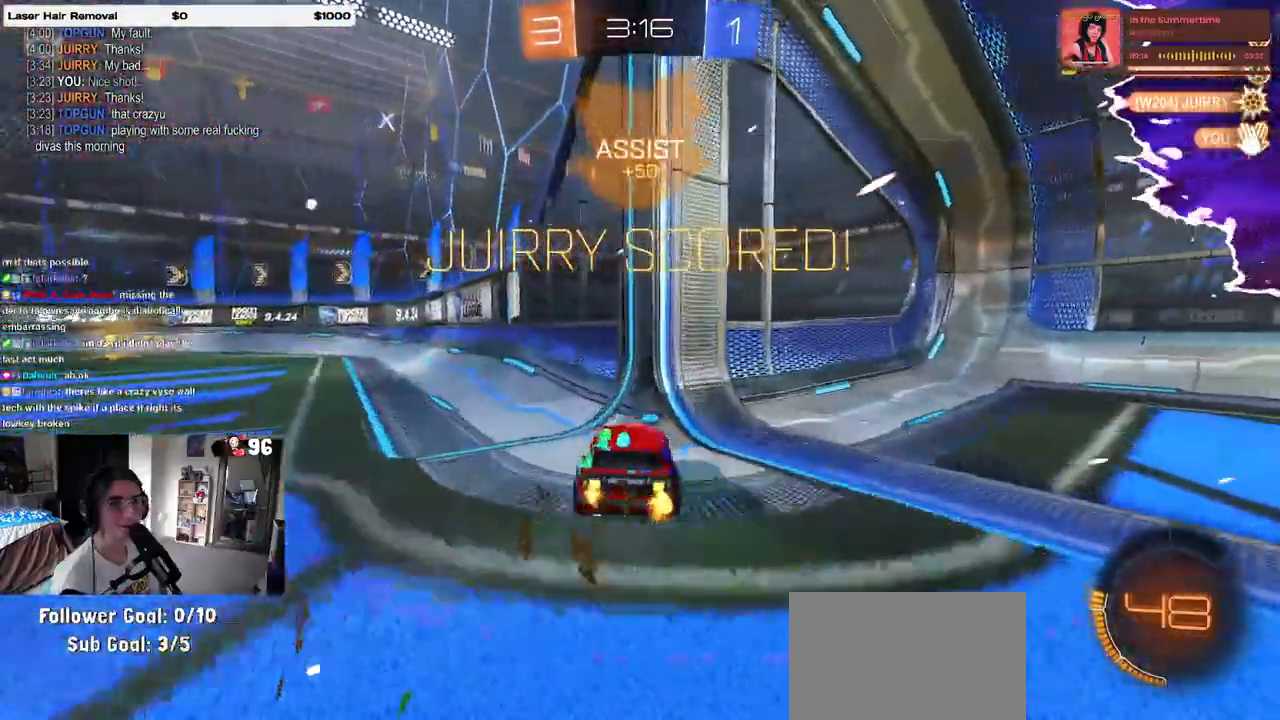
{"buttons": ["R2"], "left_stick": "left", "right_stick": "center", "events": [[17, "SQUARE", "up"], [233, "TRIANGLE", "down"], [367, "TRIANGLE", "up"]]}
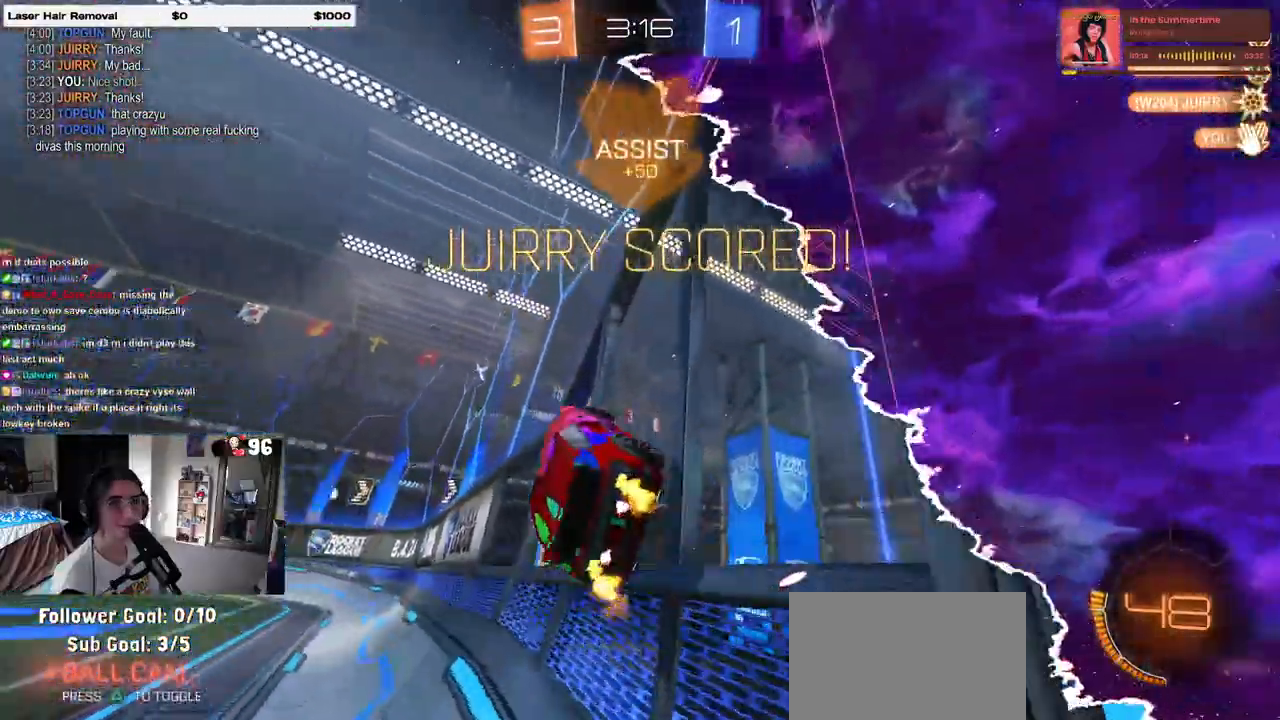
{"buttons": ["R1", "R2", "R3"], "left_stick": "center", "right_stick": "center", "events": [[183, "R1", "down"], [183, "R3", "down"], [367, "left_stick", "center"]]}
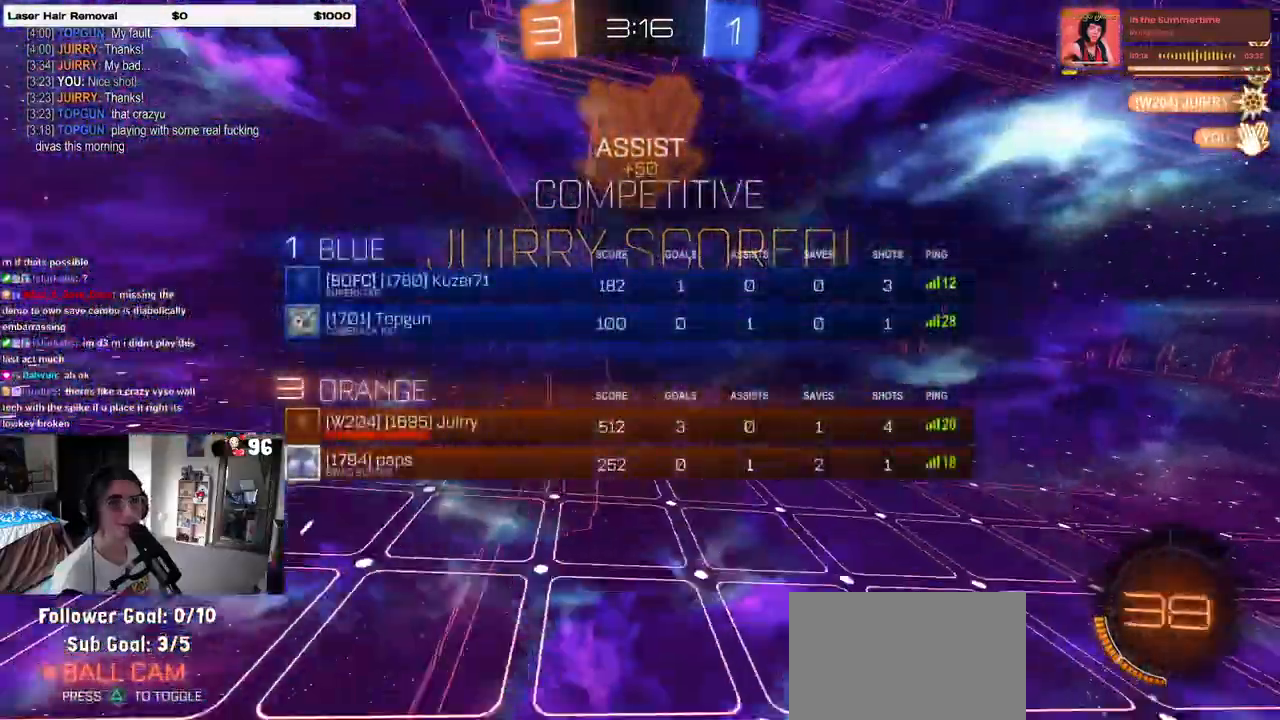
{"buttons": ["R2", "R3"], "left_stick": "left", "right_stick": "center", "events": [[350, "R1", "up"], [500, "left_stick", "left"]]}
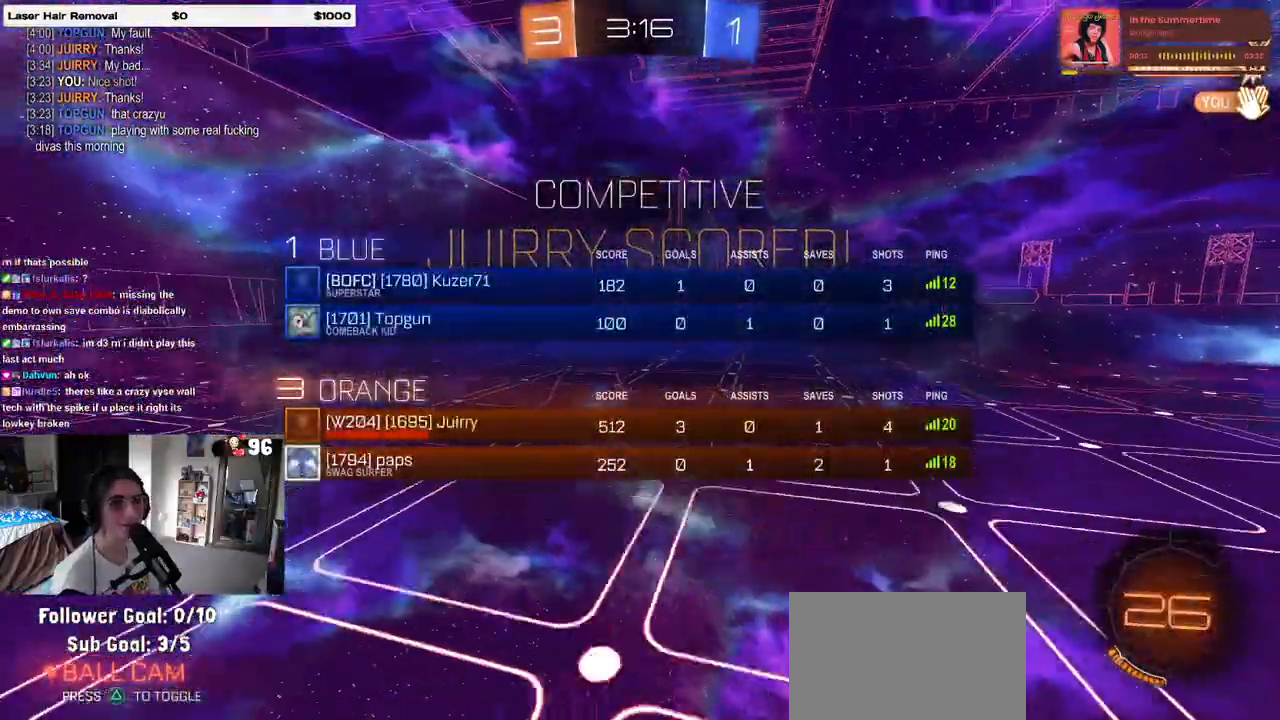
{"buttons": ["R2", "R3"], "left_stick": "center", "right_stick": "center", "events": [[333, "left_stick", "center"]]}
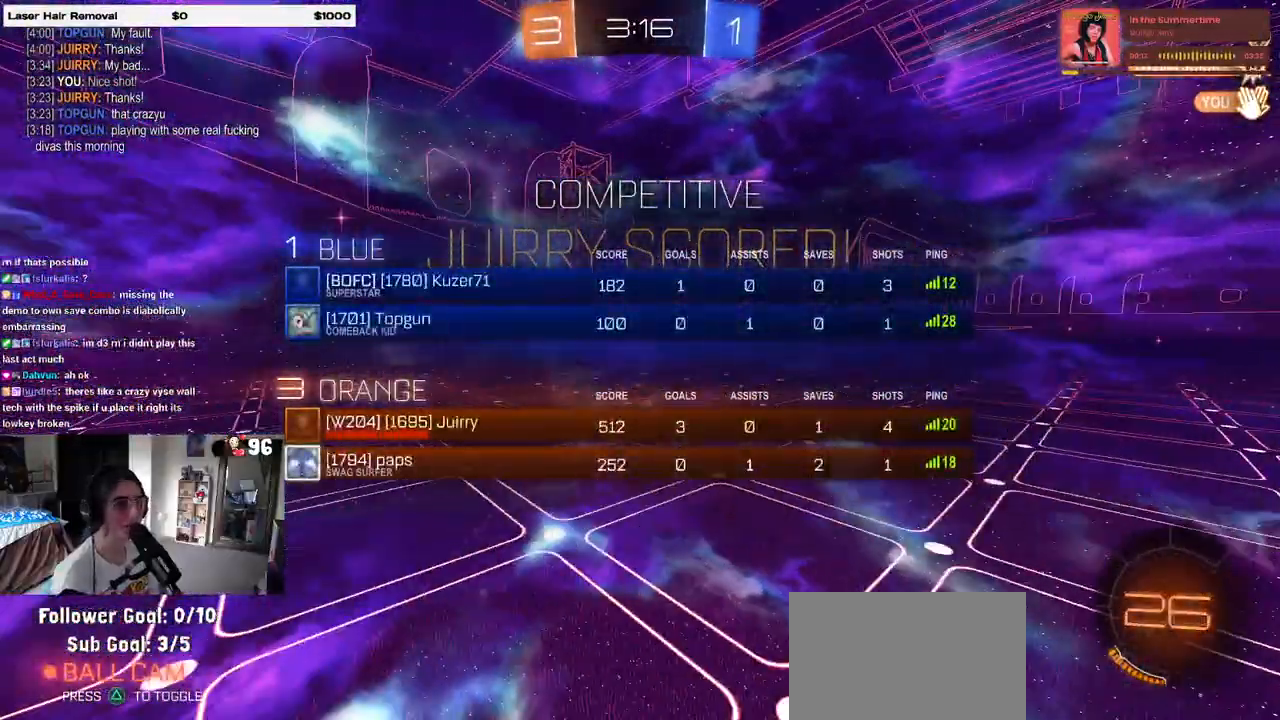
{"buttons": [], "left_stick": "center", "right_stick": "center", "events": [[467, "R2", "up"], [483, "R3", "up"]]}
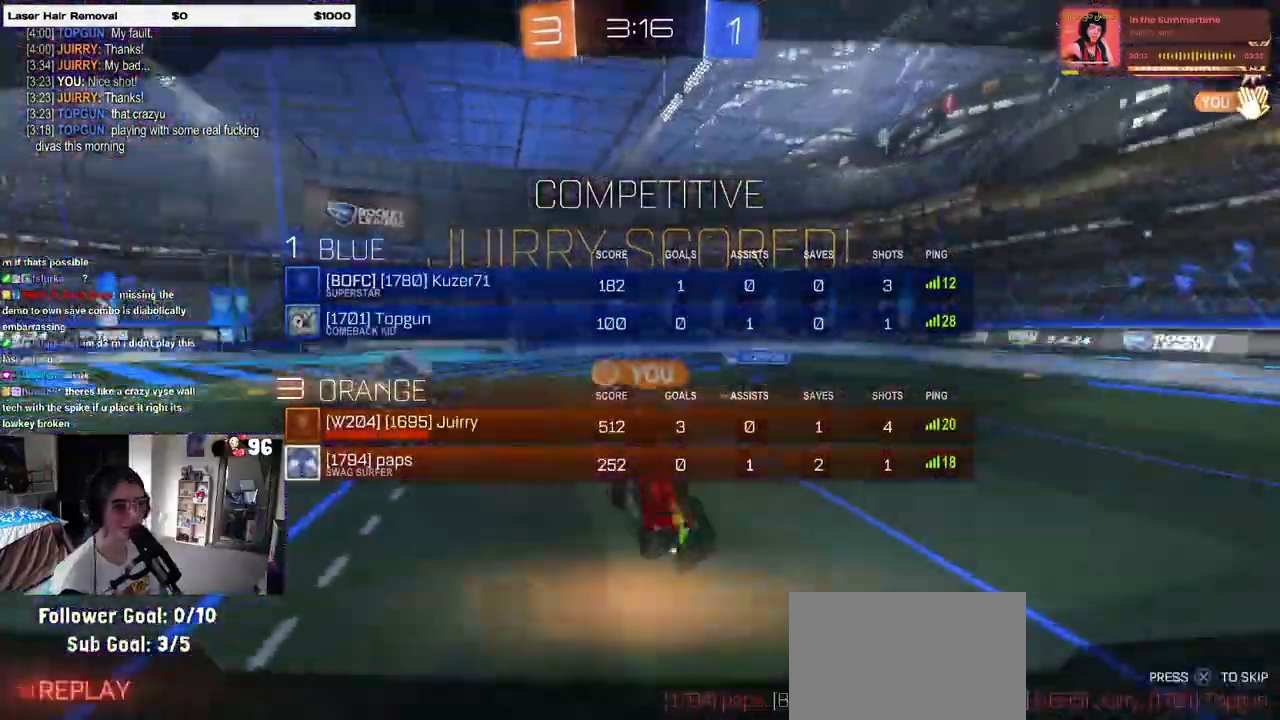
{"buttons": [], "left_stick": "center", "right_stick": "center", "events": [[167, "CROSS", "down"], [283, "CROSS", "up"]]}
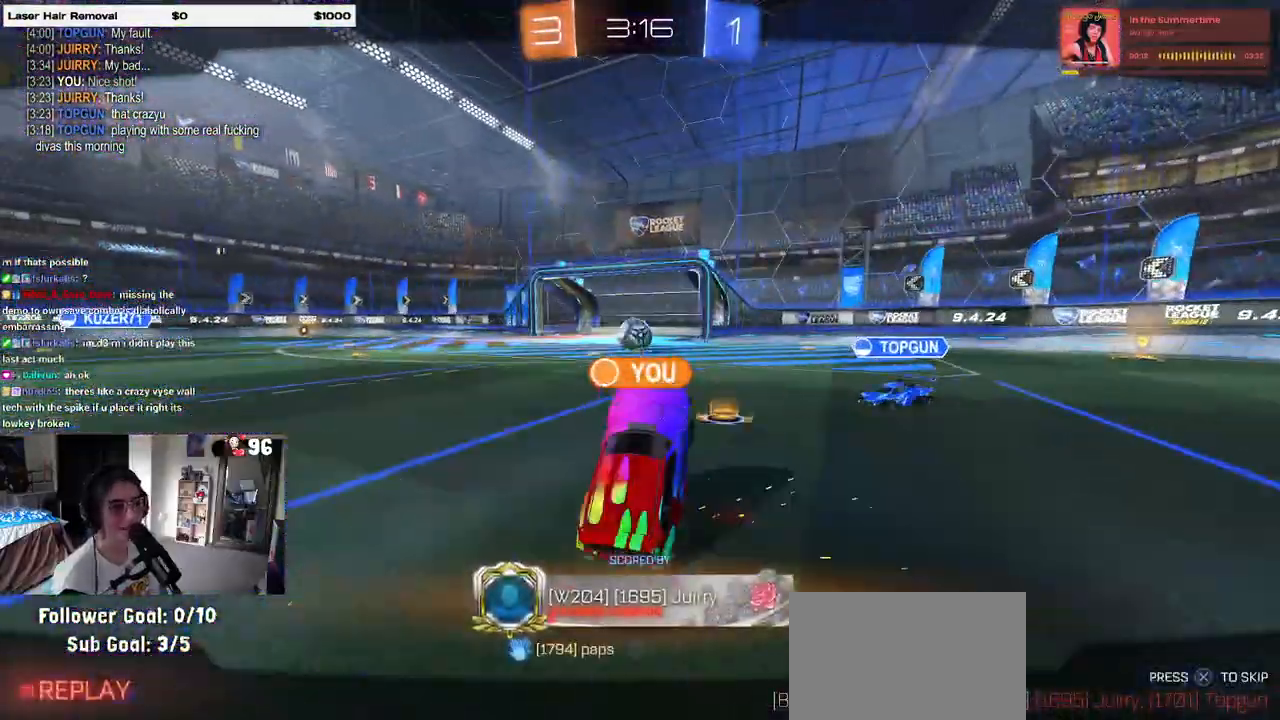
{"buttons": [], "left_stick": "center", "right_stick": "center", "events": []}
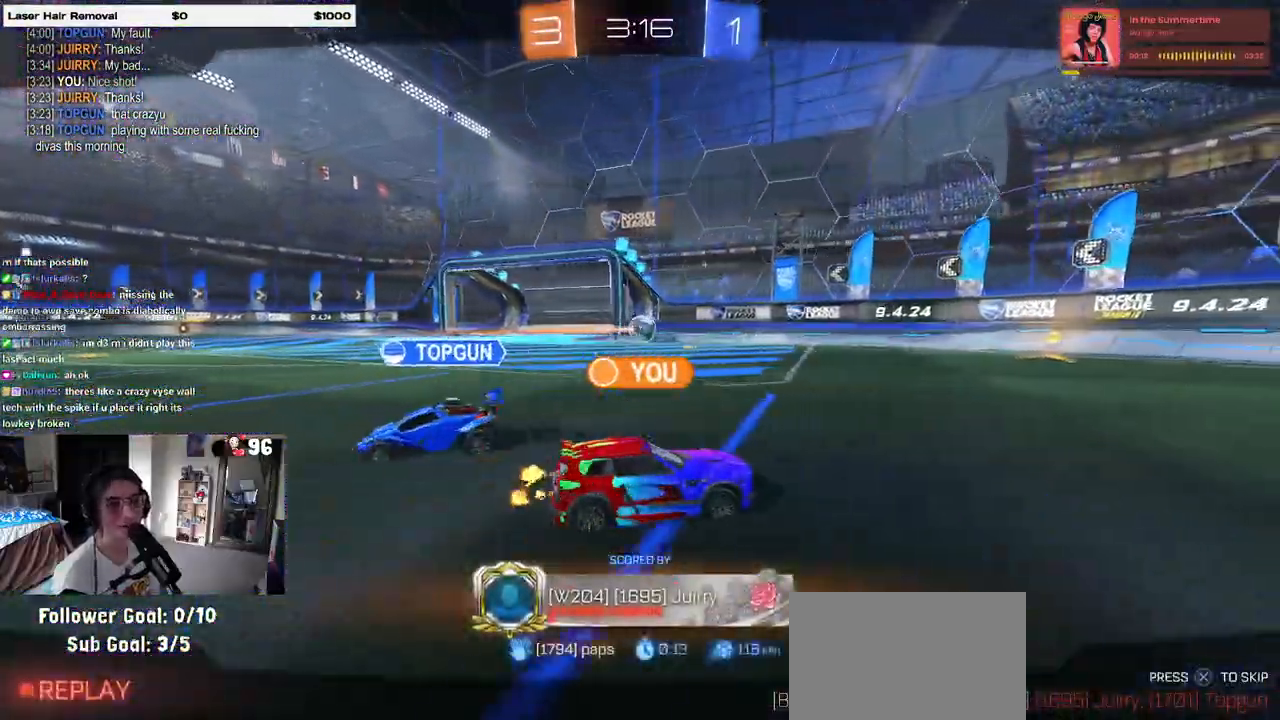
{"buttons": [], "left_stick": "center", "right_stick": "center", "events": [[33, "CROSS", "down"], [133, "CROSS", "up"]]}
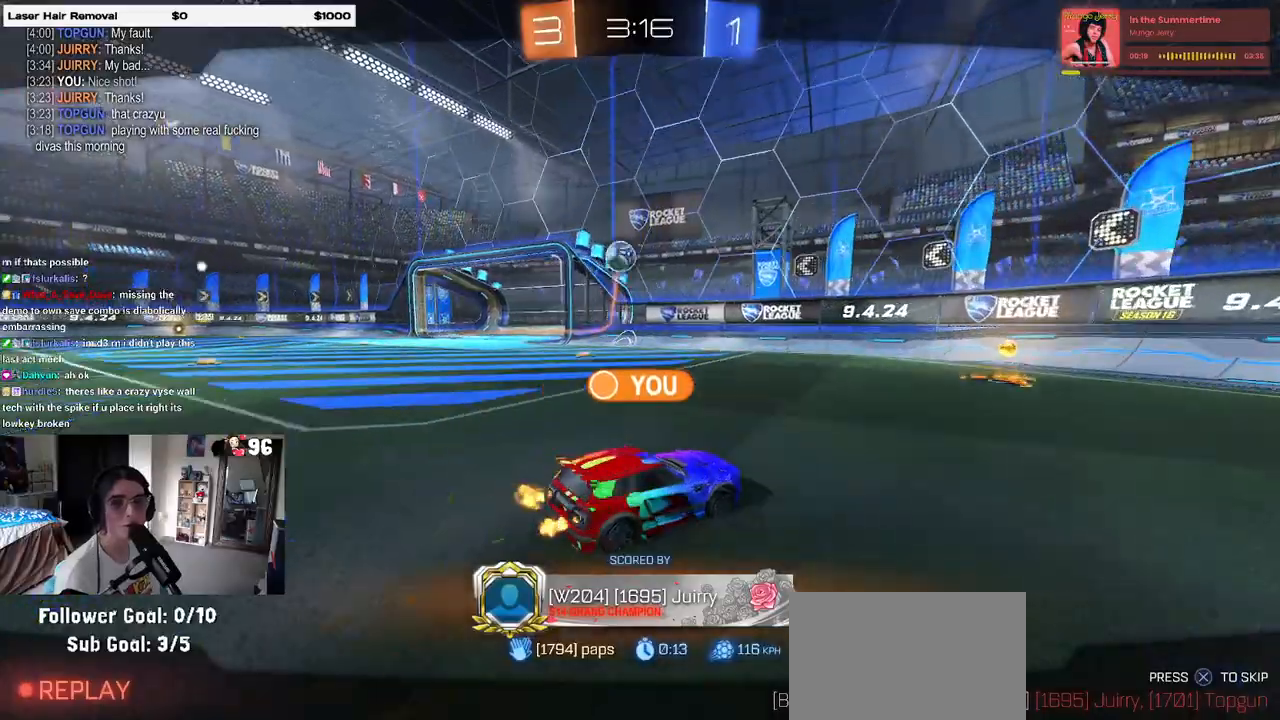
{"buttons": [], "left_stick": "center", "right_stick": "center", "events": []}
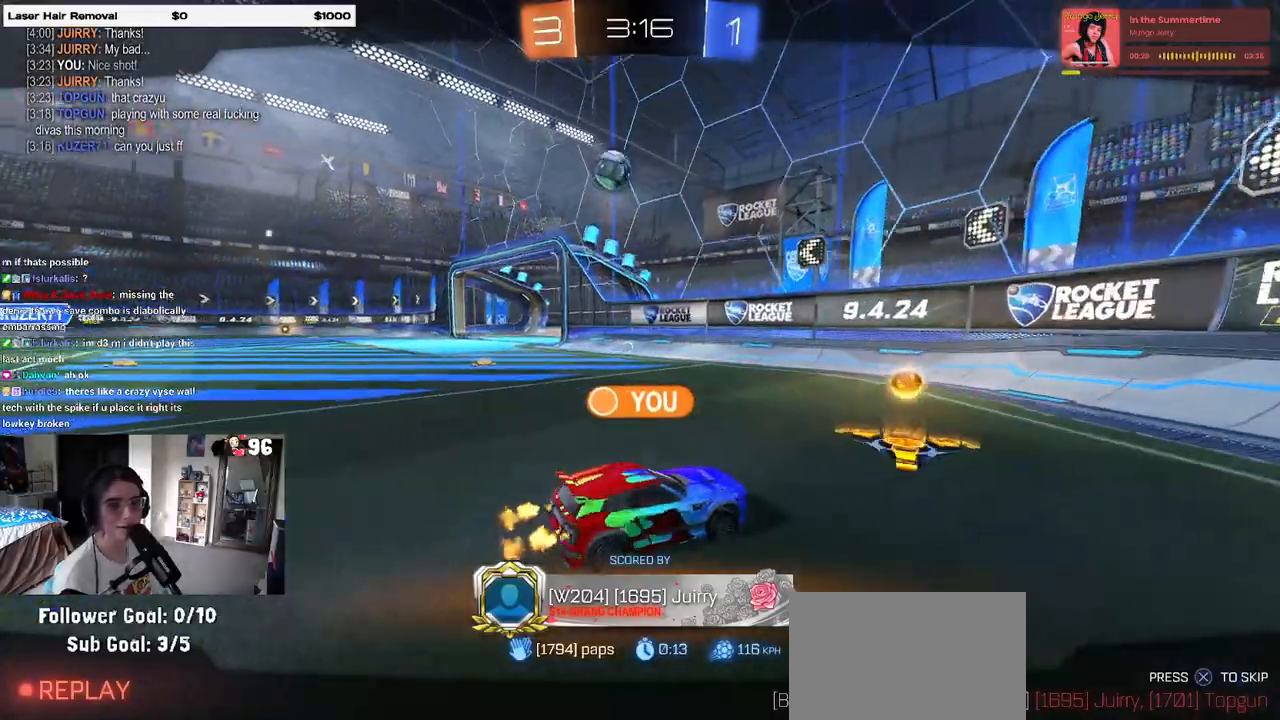
{"buttons": [], "left_stick": "center", "right_stick": "center", "events": []}
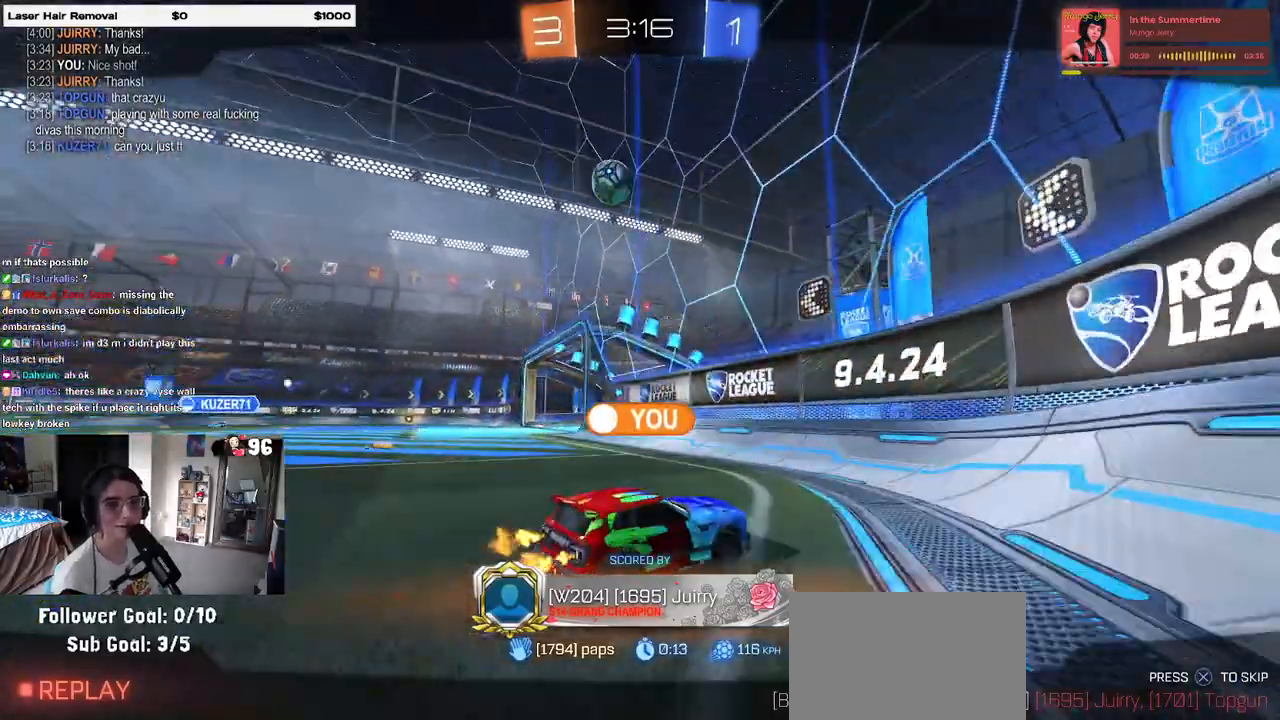
{"buttons": [], "left_stick": "center", "right_stick": "center", "events": []}
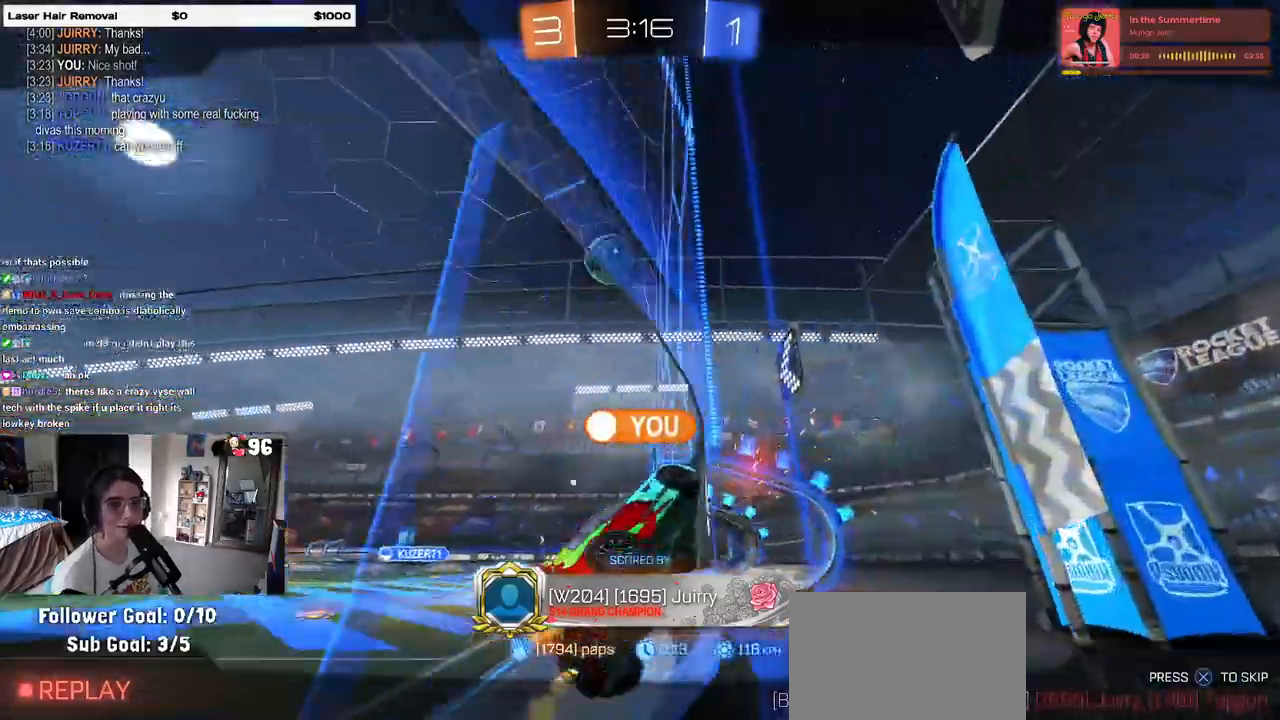
{"buttons": [], "left_stick": "center", "right_stick": "center", "events": []}
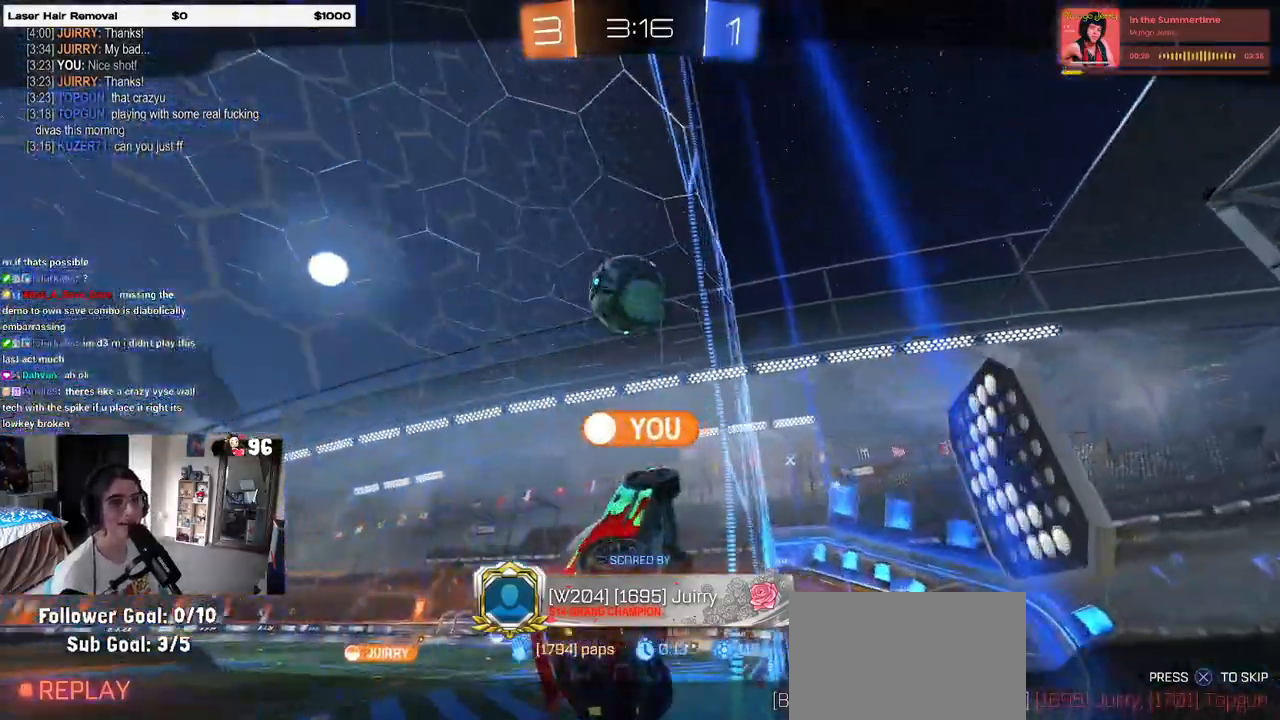
{"buttons": [], "left_stick": "center", "right_stick": "center", "events": []}
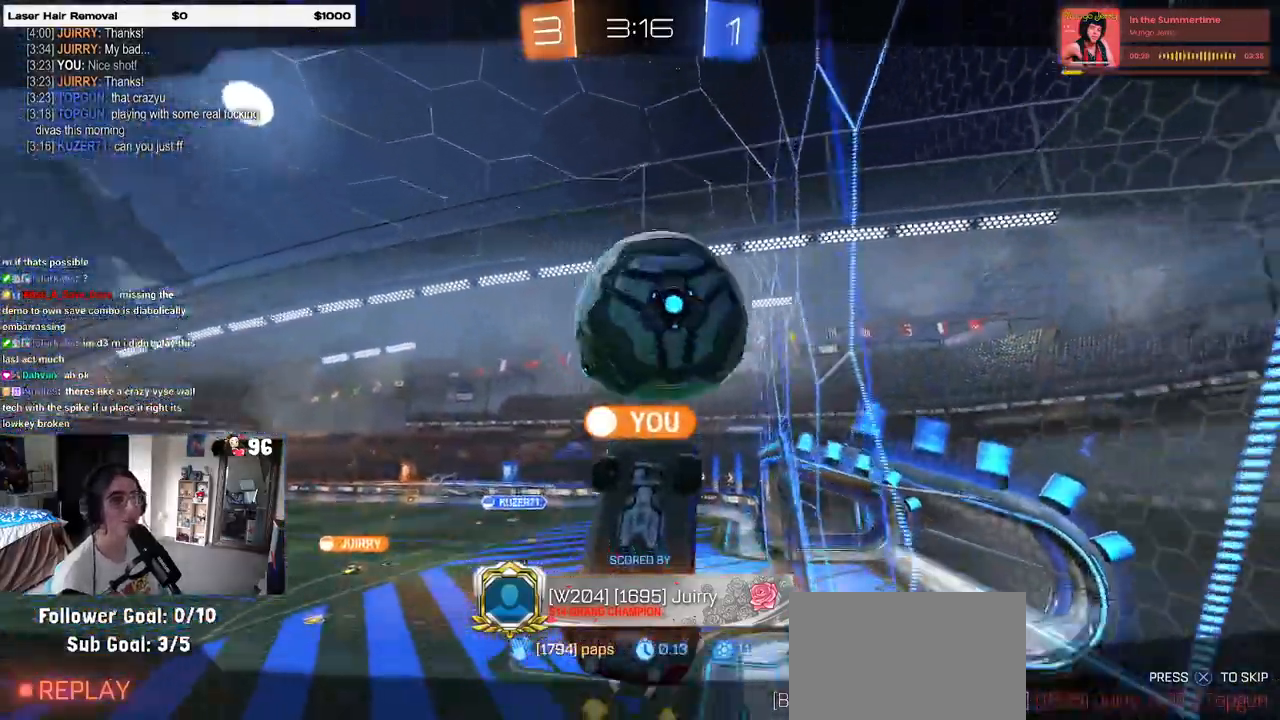
{"buttons": [], "left_stick": "center", "right_stick": "center", "events": []}
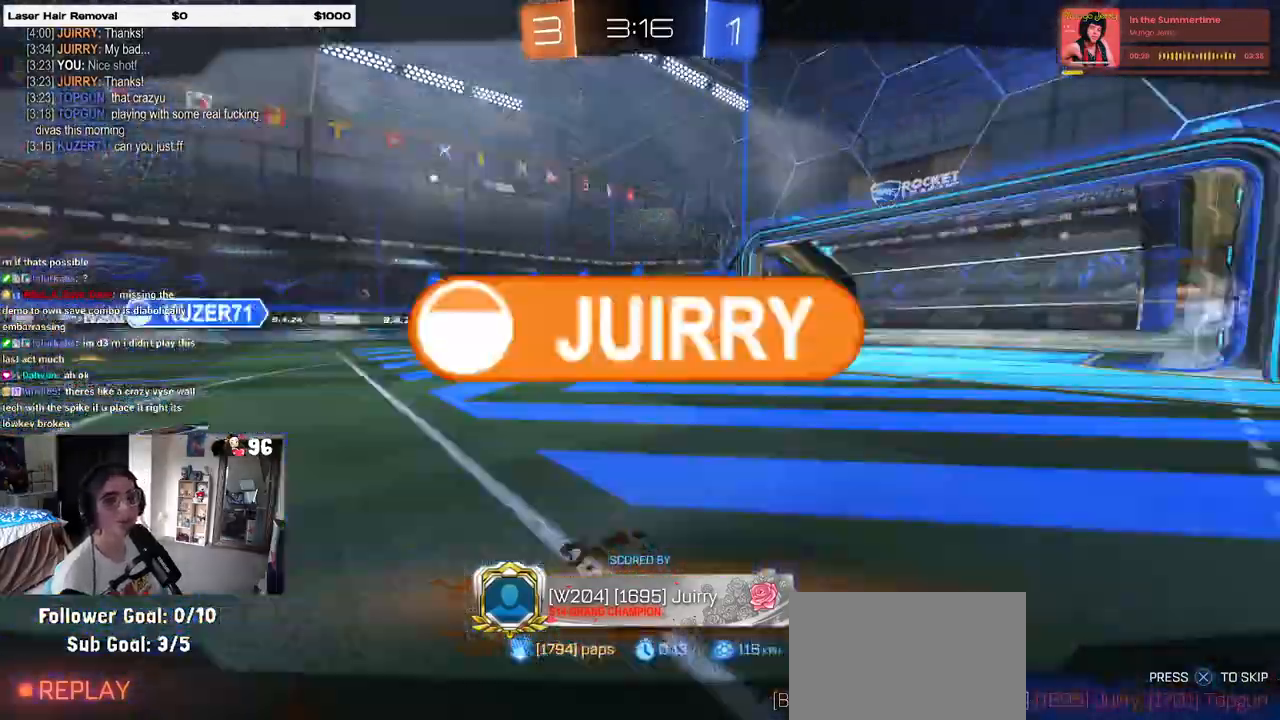
{"buttons": [], "left_stick": "center", "right_stick": "center", "events": []}
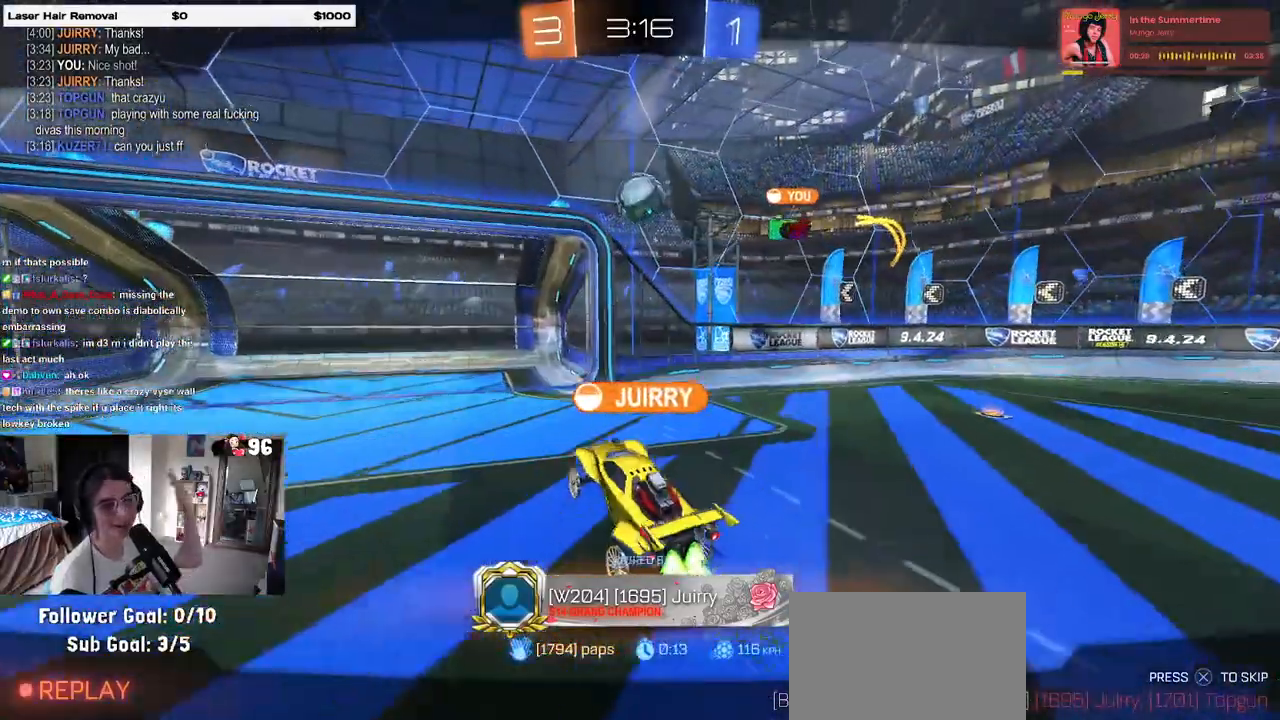
{"buttons": [], "left_stick": "center", "right_stick": "center", "events": []}
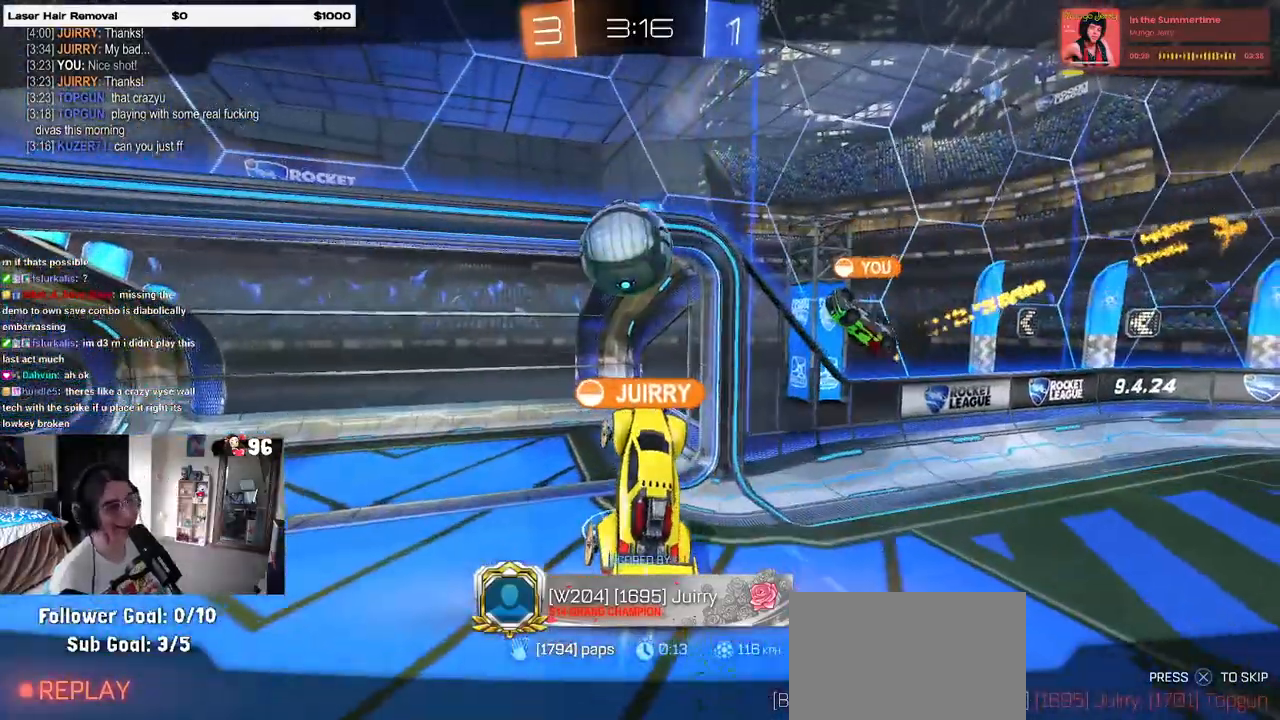
{"buttons": [], "left_stick": "center", "right_stick": "center", "events": []}
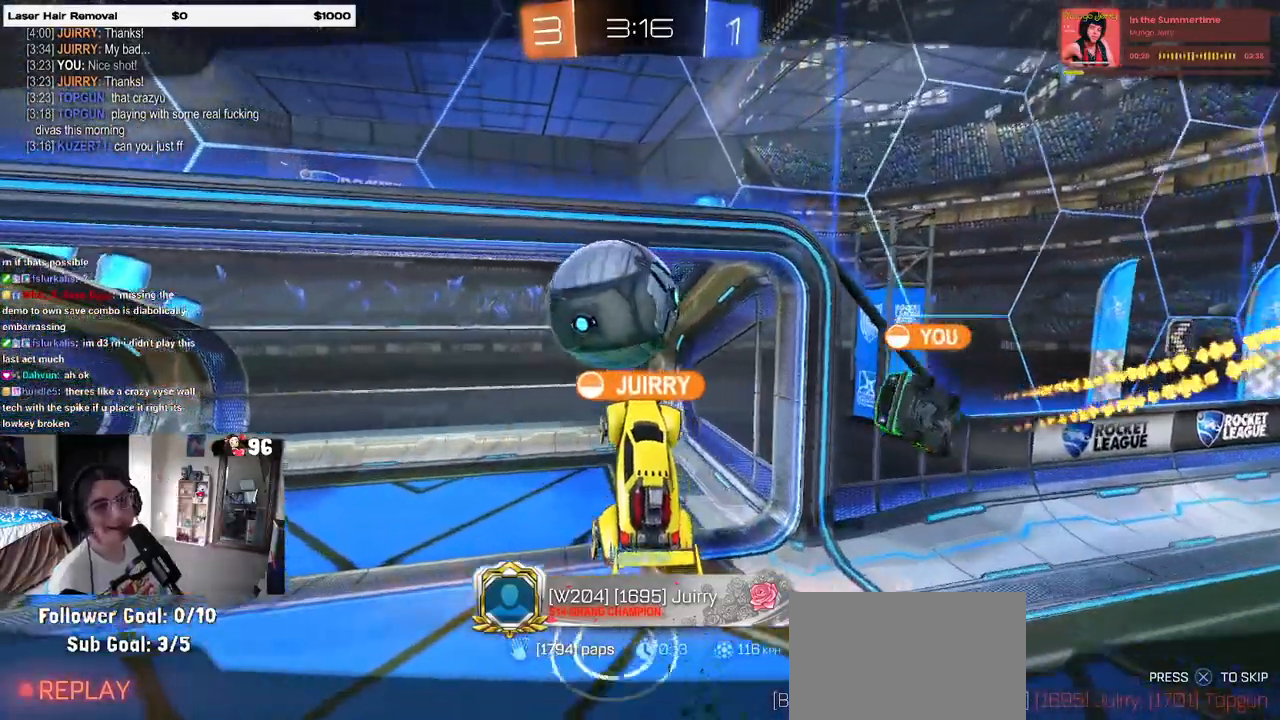
{"buttons": [], "left_stick": "center", "right_stick": "center", "events": []}